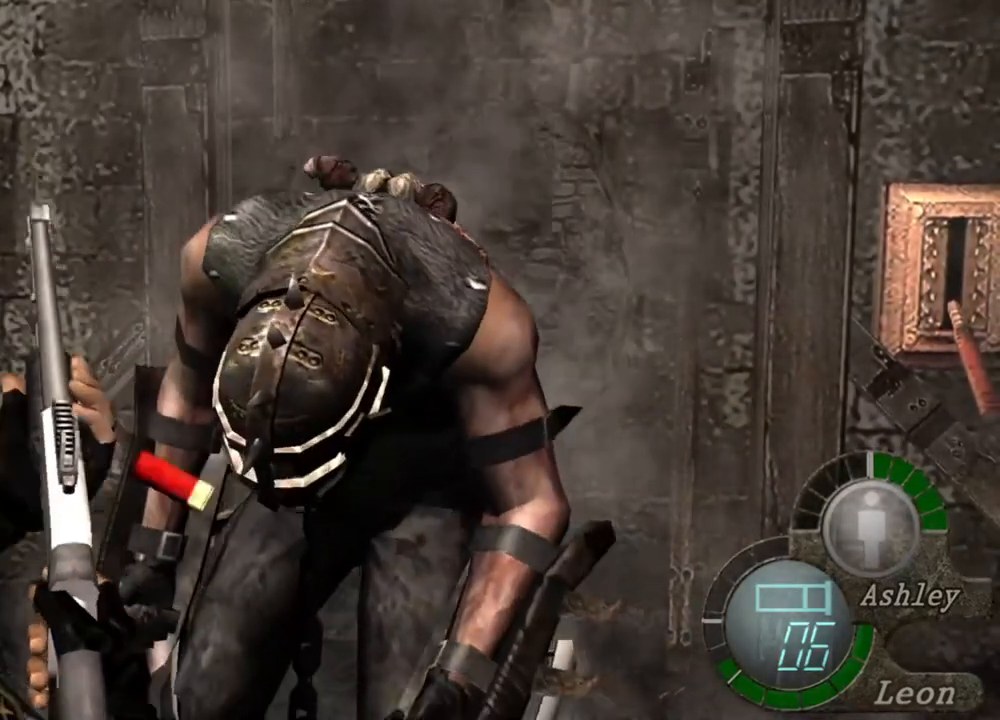
Gameplay with keyboard and mouse; each line is a JSON object with the keys and mouse buttons held at the frame after it. "events" lists presses ("down") and releases ("up") of "1", "2", "3", "4", "5", "a", "alt", "b", "c", "ctrl", "d", "e", "f", "g", "q", "r", "s", "shift", "space", "t", "tab", "tilde", "v", "w", "x", "z", "mouse_left", "mouse_wheel", "mouse_right", "mouse_mb4" and "mouse_mb5" between this image and that frame as [ms after this image, input, new state], when the widget could be followed in between. "mouse_left", "mouse_wheel", "mouse_right", "mouse_mb4", "mouse_mb5" = the "left", "wheel", "right", "mb4", "mb5" buttons of the "mouse" list. No other keys are recorded. "wheel" means that the mouse wheel is clicked or scrolled. Mouse movement is not recorded.
{"keys": [], "mouse": ["right"], "events": []}
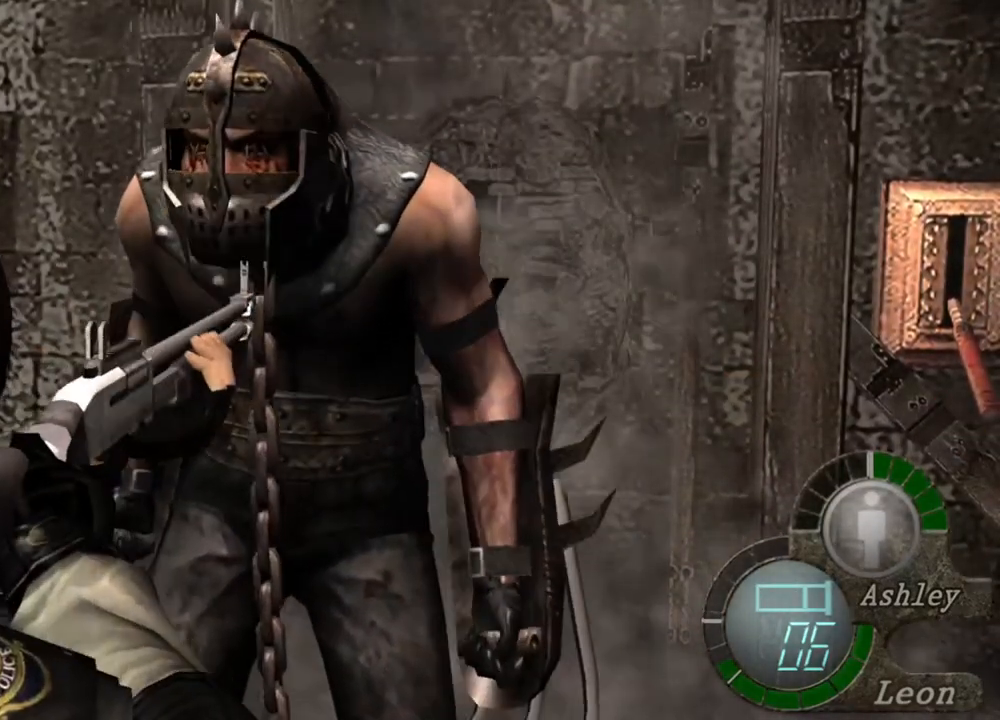
{"keys": [], "mouse": ["right"], "events": []}
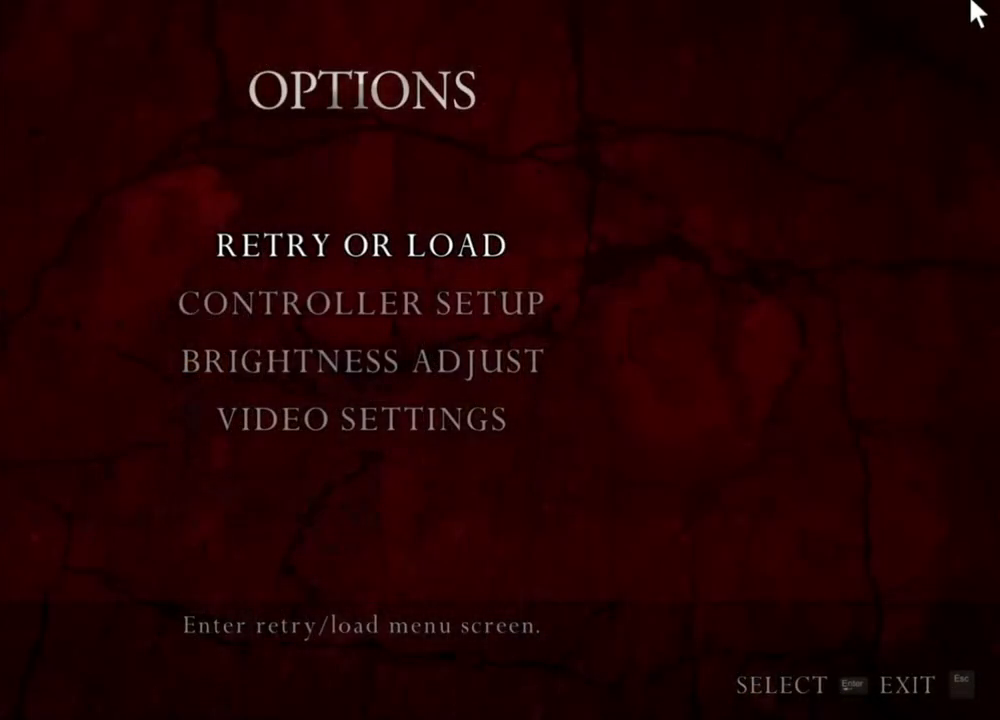
{"keys": [], "mouse": ["right"], "events": []}
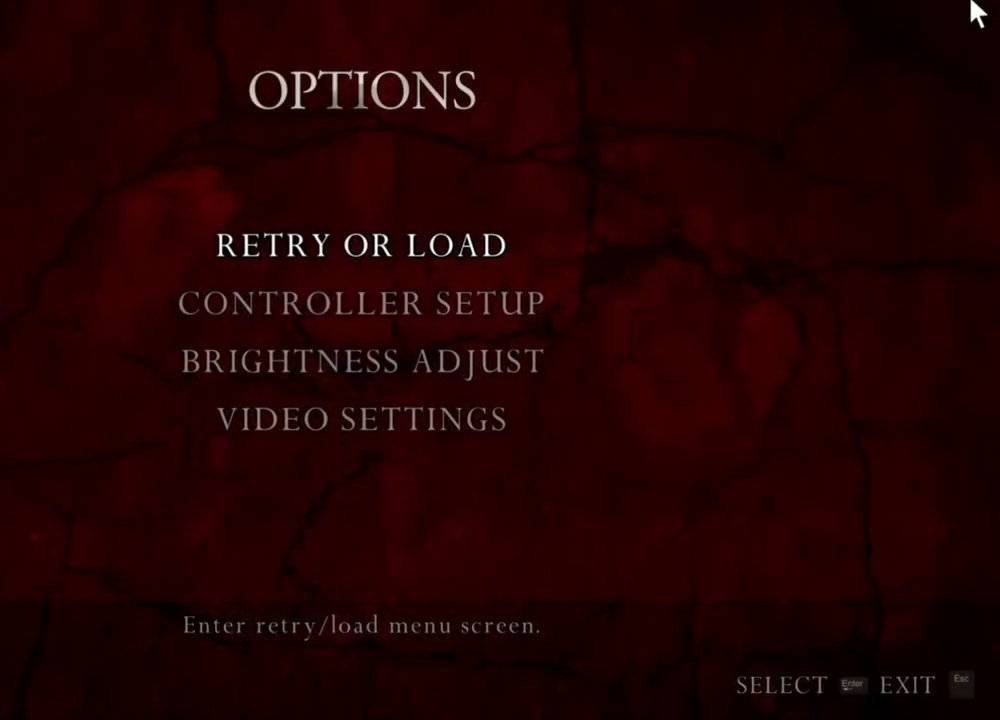
{"keys": [], "mouse": ["right"], "events": []}
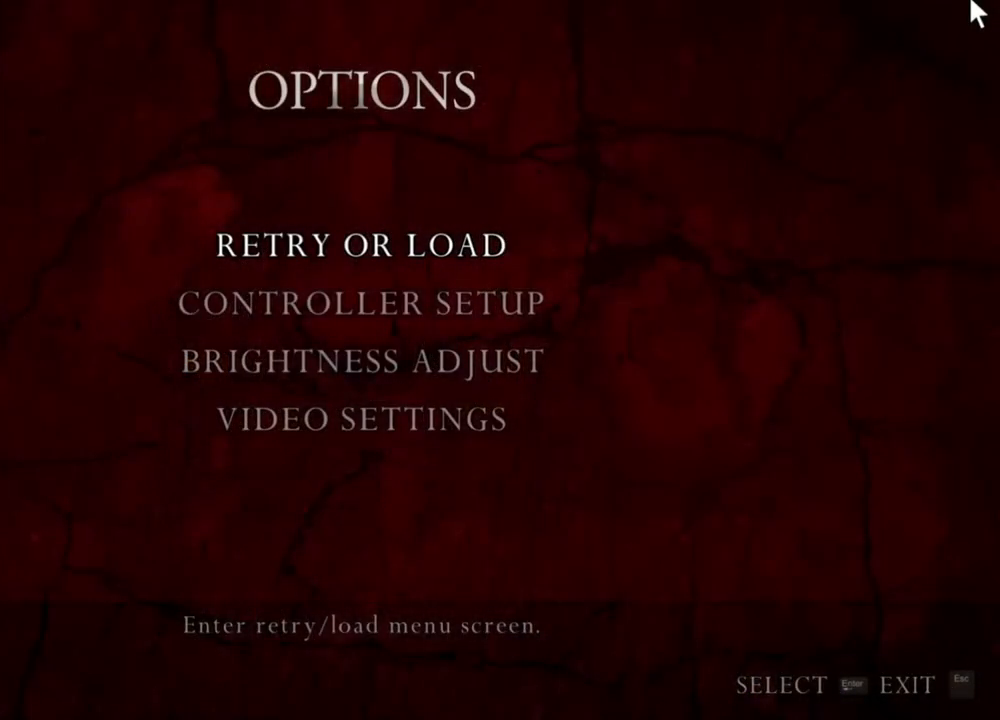
{"keys": [], "mouse": ["right"], "events": []}
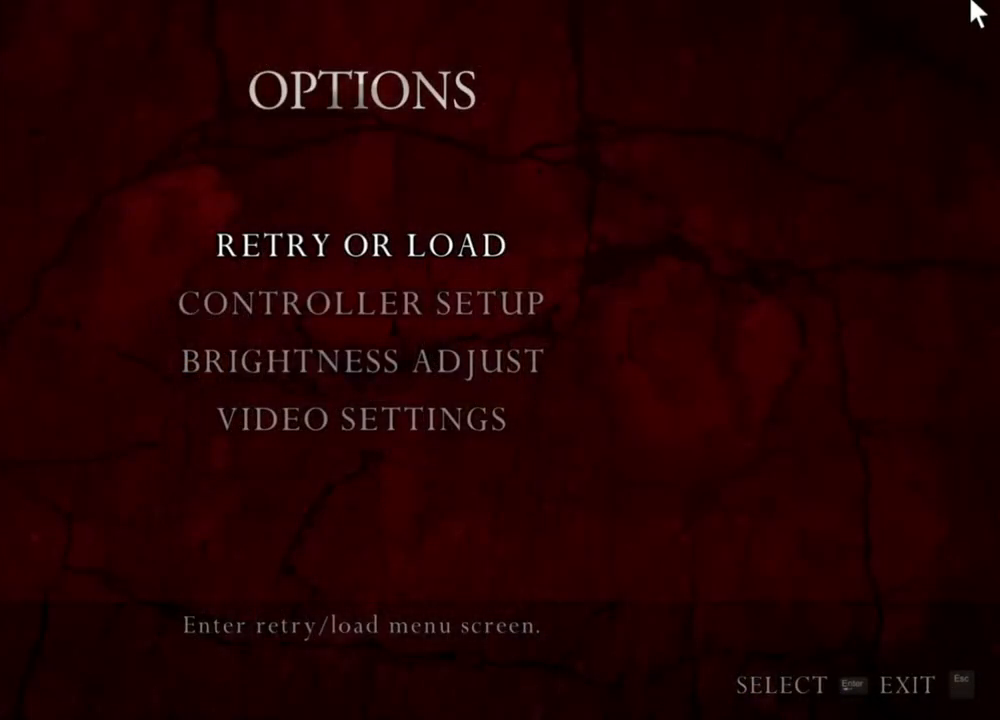
{"keys": [], "mouse": ["right"], "events": []}
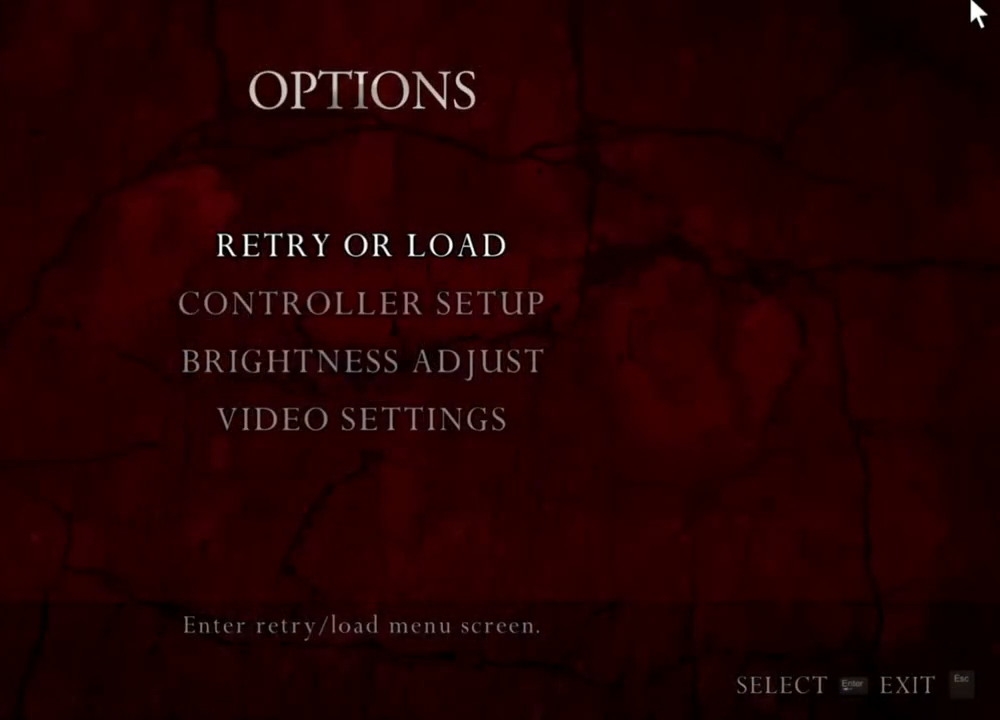
{"keys": [], "mouse": ["right"], "events": []}
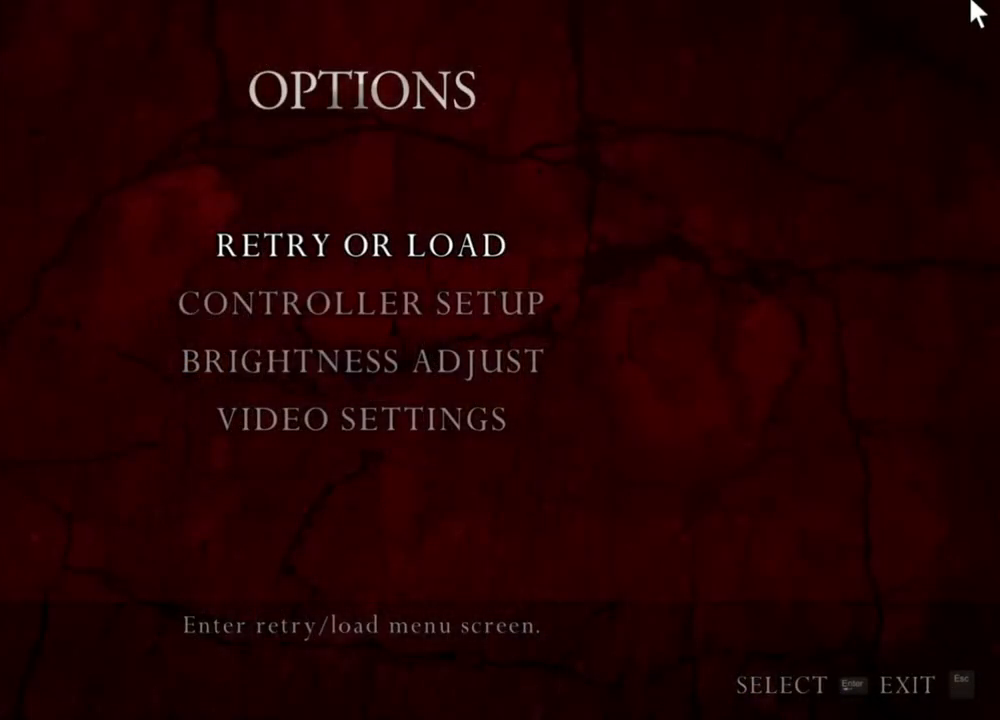
{"keys": [], "mouse": ["right"], "events": []}
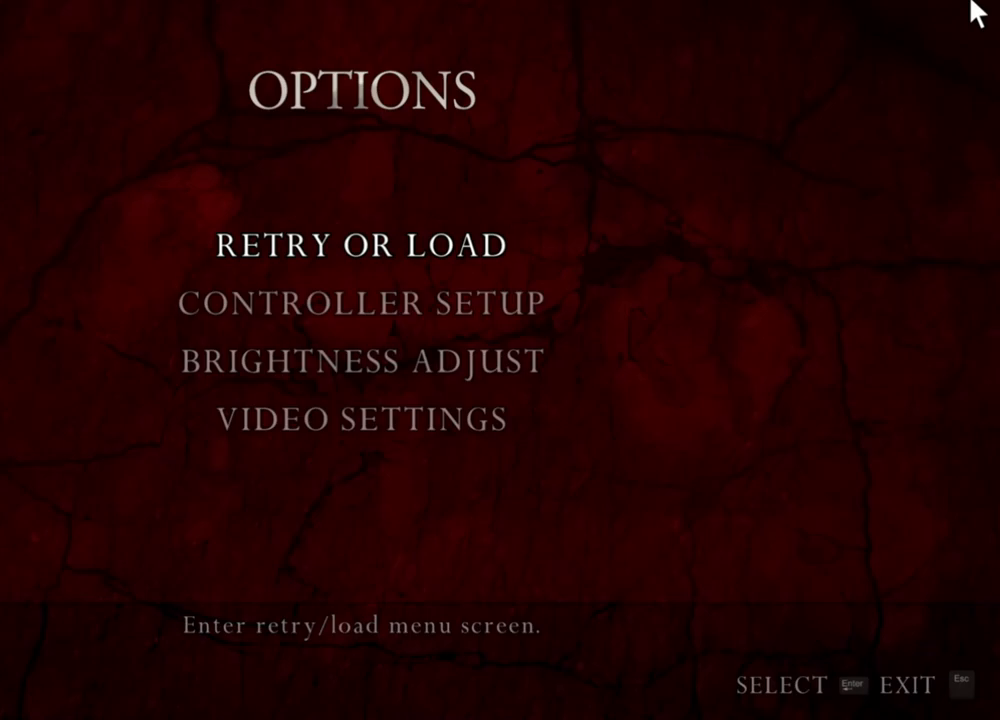
{"keys": [], "mouse": ["right"], "events": []}
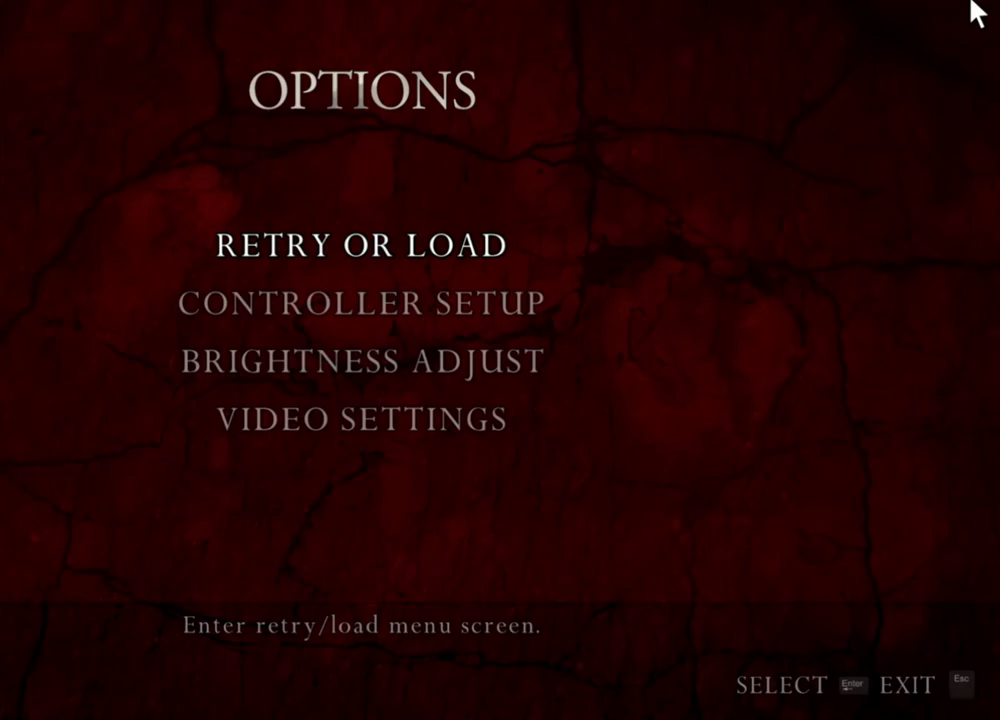
{"keys": [], "mouse": ["right"], "events": []}
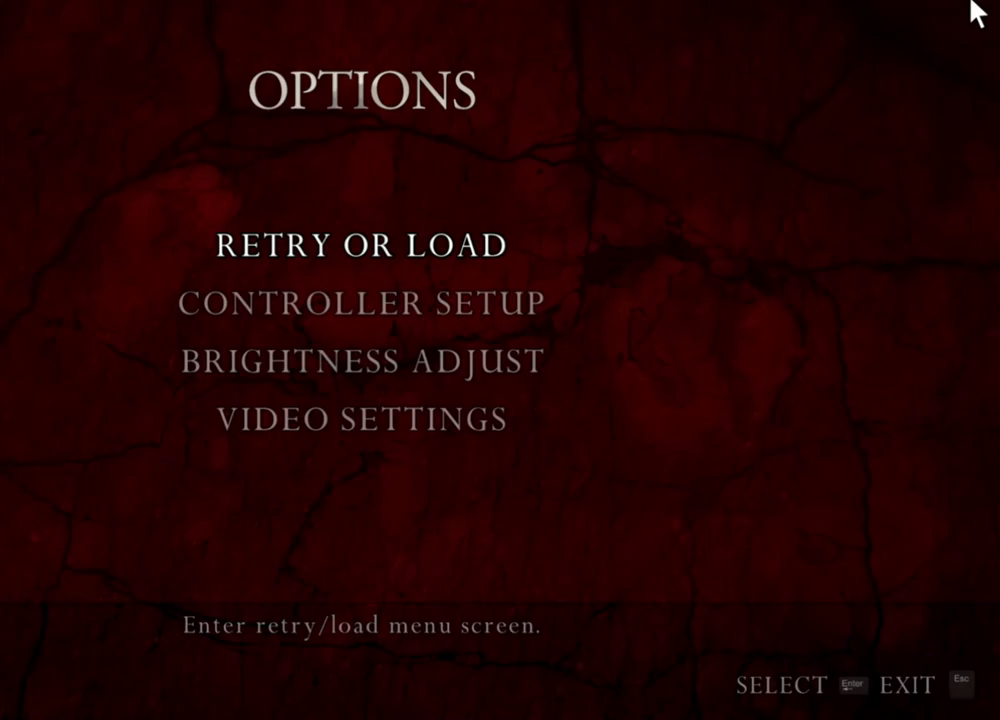
{"keys": [], "mouse": [], "events": [[84, "mouse_right", "up"]]}
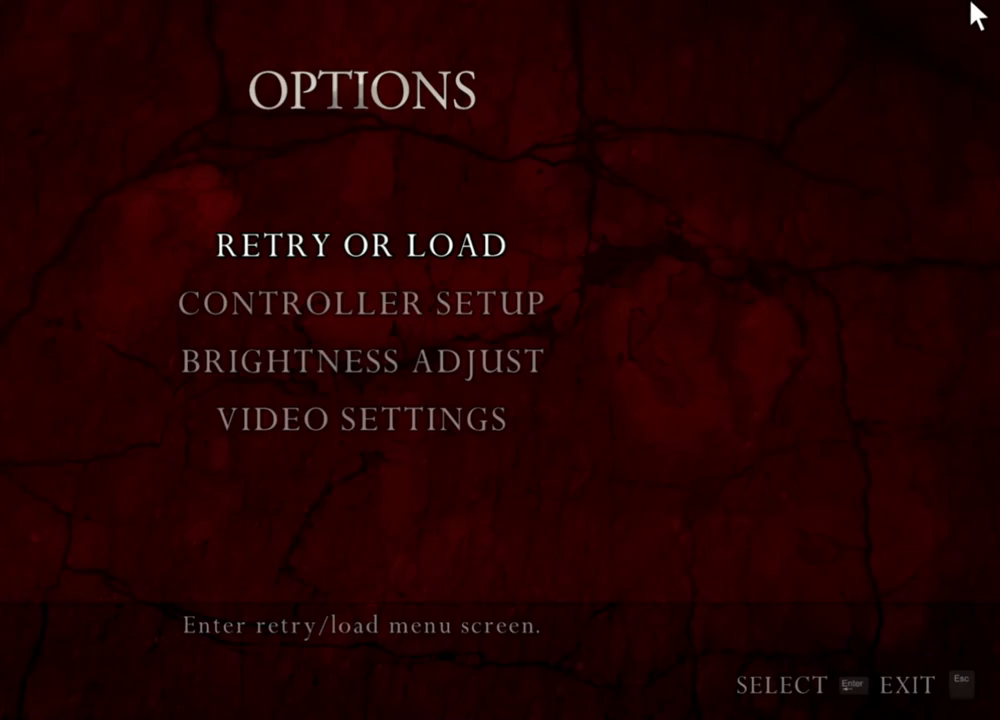
{"keys": [], "mouse": [], "events": []}
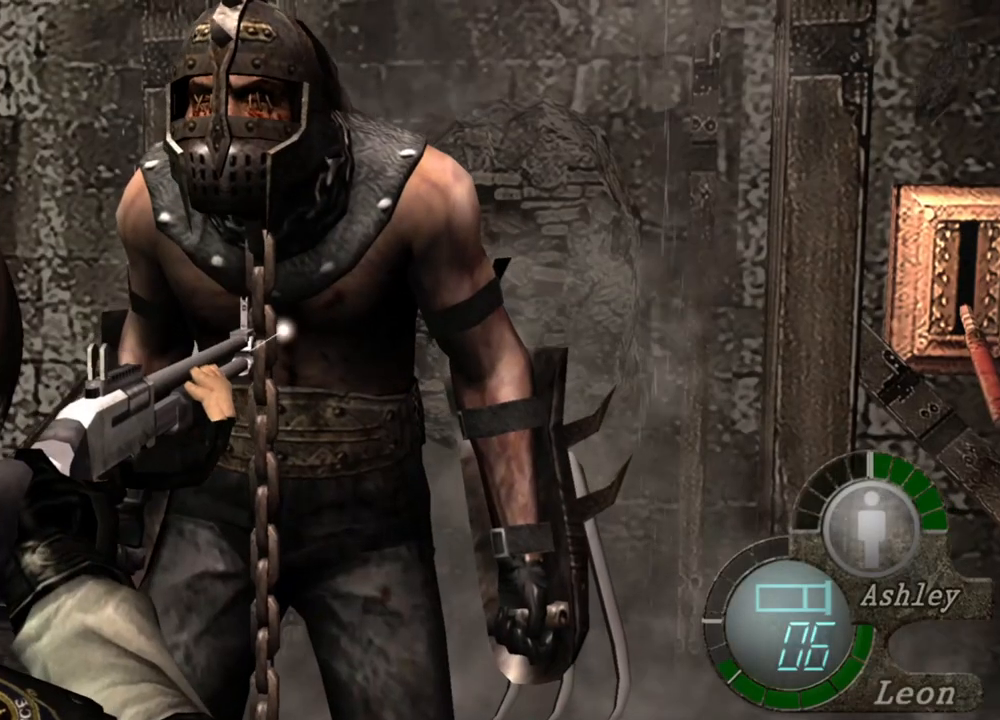
{"keys": [], "mouse": [], "events": []}
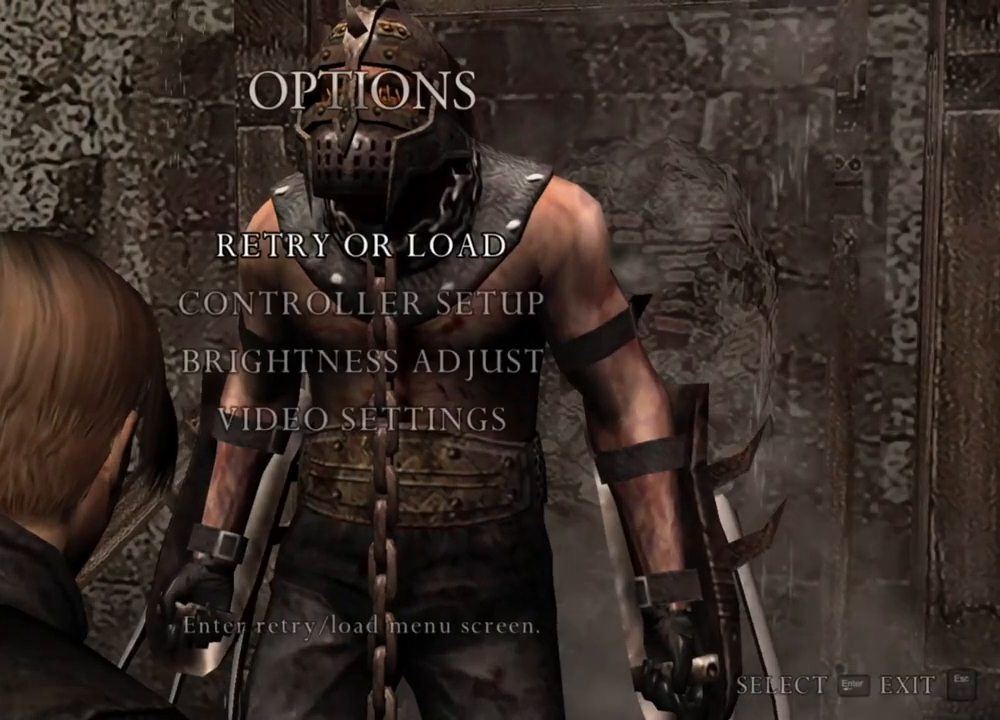
{"keys": [], "mouse": [], "events": []}
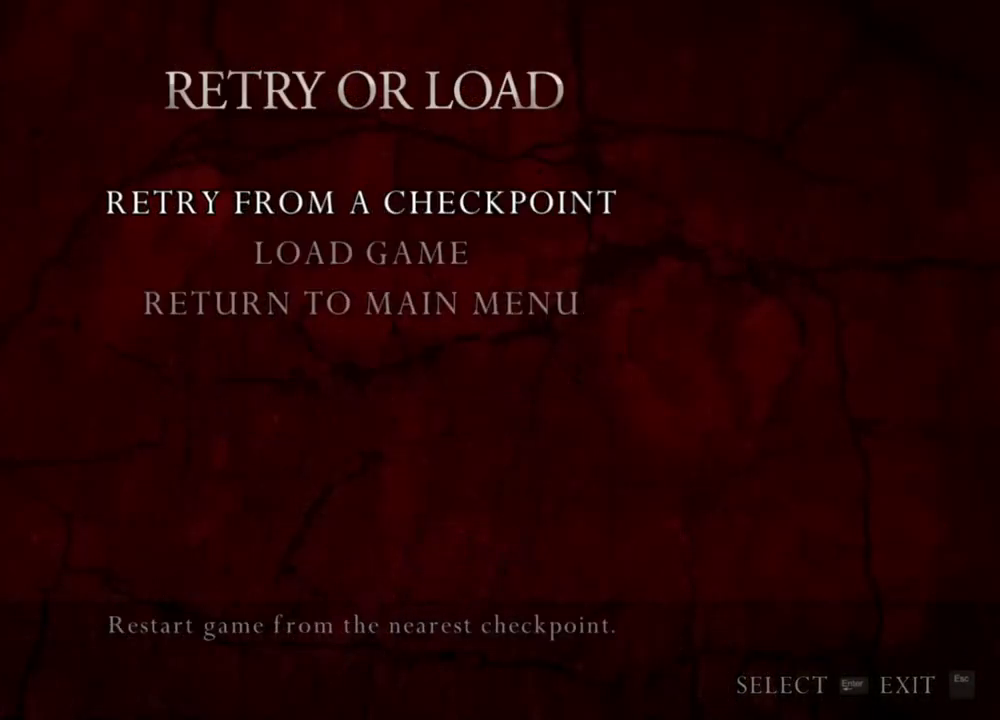
{"keys": [], "mouse": [], "events": [[217, "a", "down"], [317, "a", "up"]]}
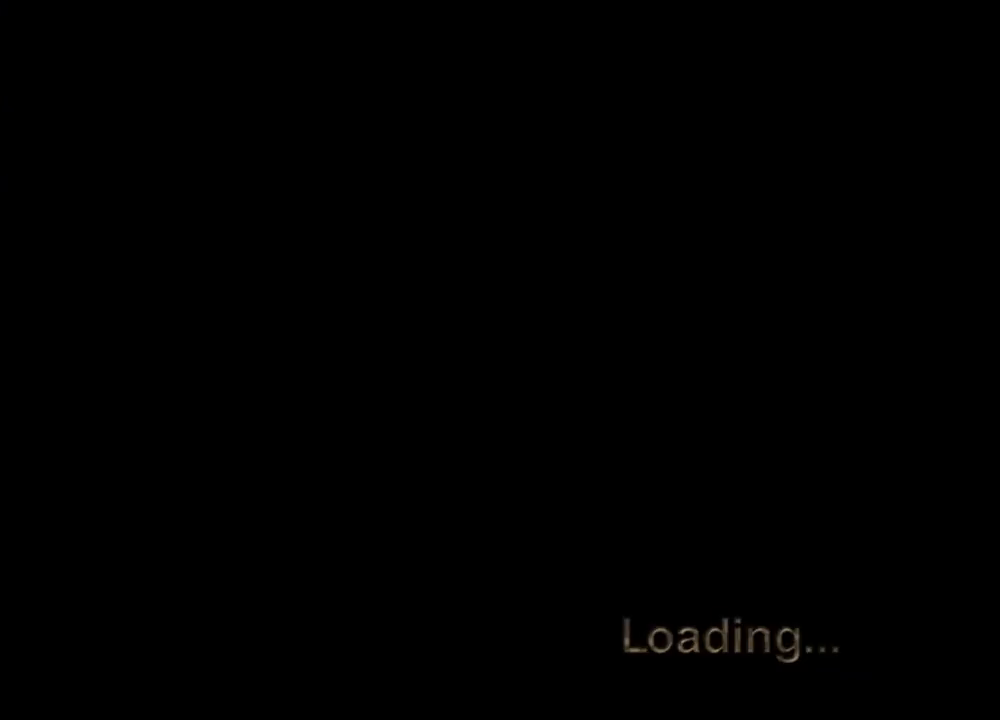
{"keys": [], "mouse": [], "events": []}
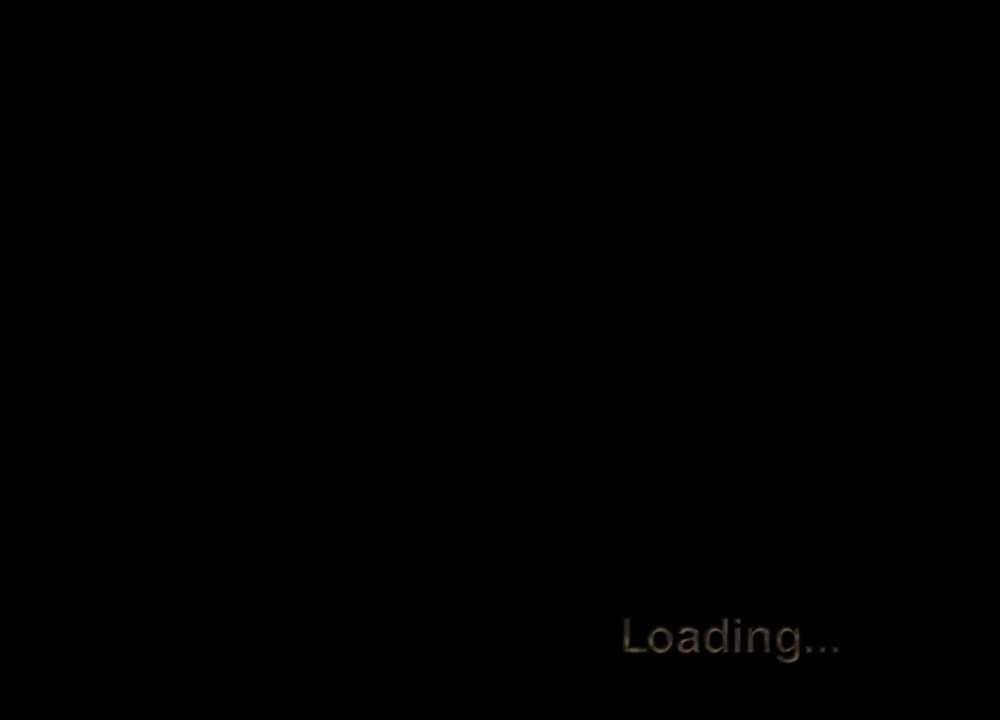
{"keys": [], "mouse": [], "events": []}
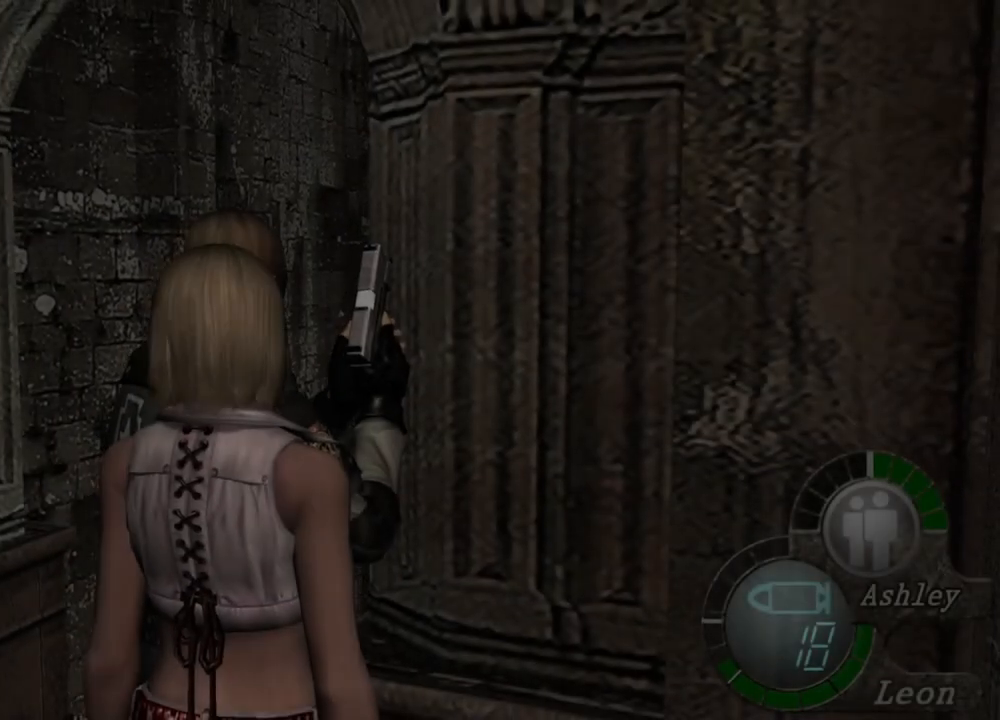
{"keys": ["tab"], "mouse": [], "events": [[384, "tab", "down"]]}
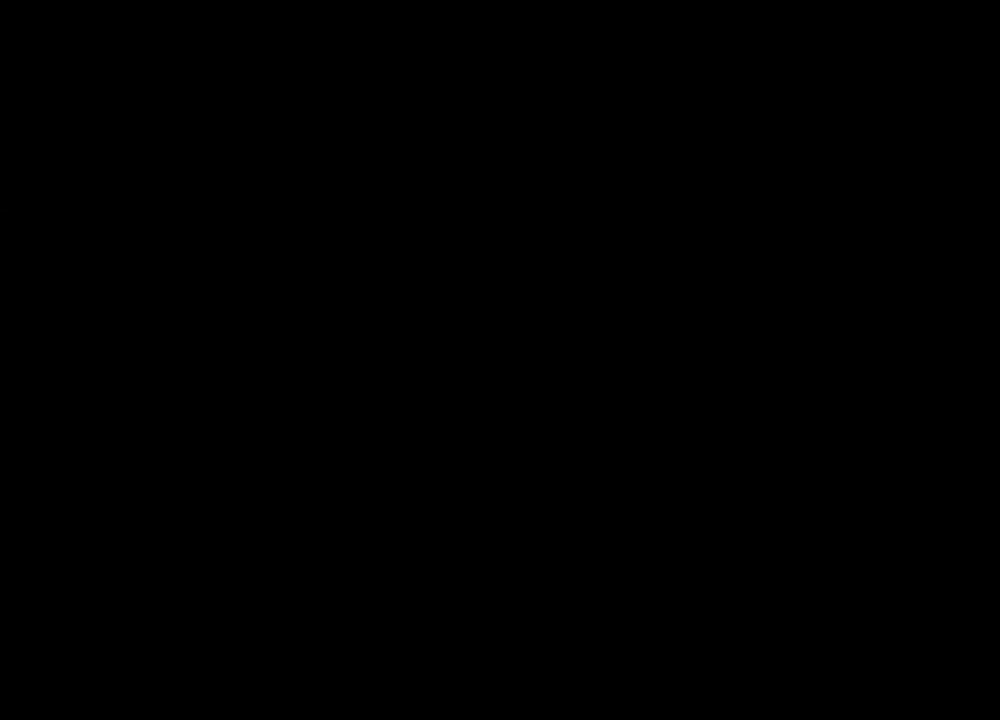
{"keys": [], "mouse": [], "events": [[17, "tab", "up"]]}
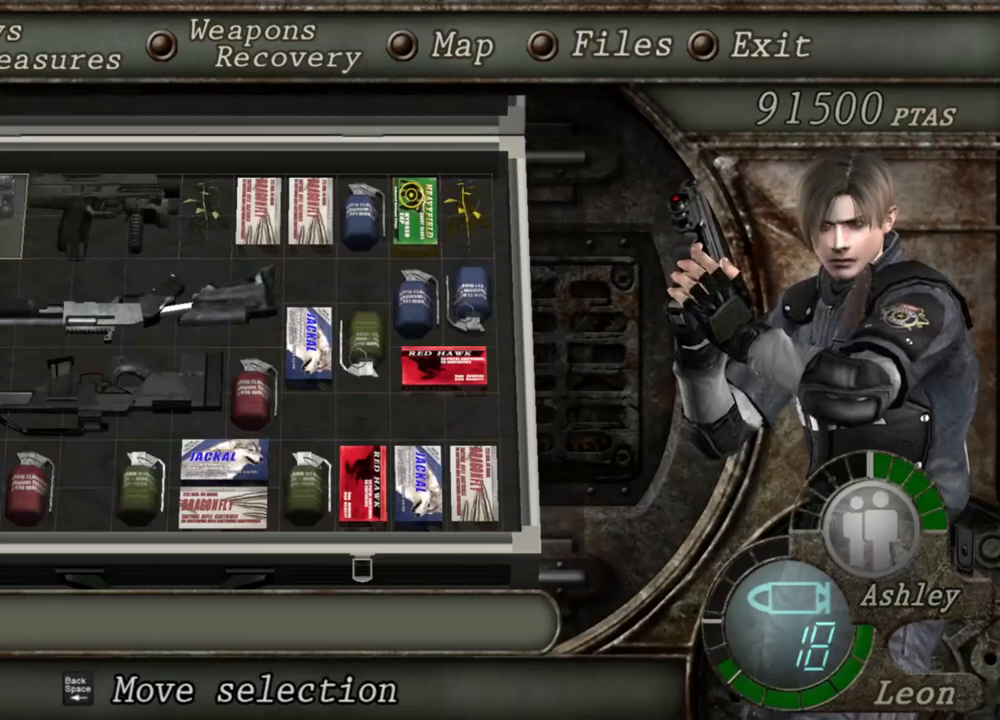
{"keys": [], "mouse": [], "events": []}
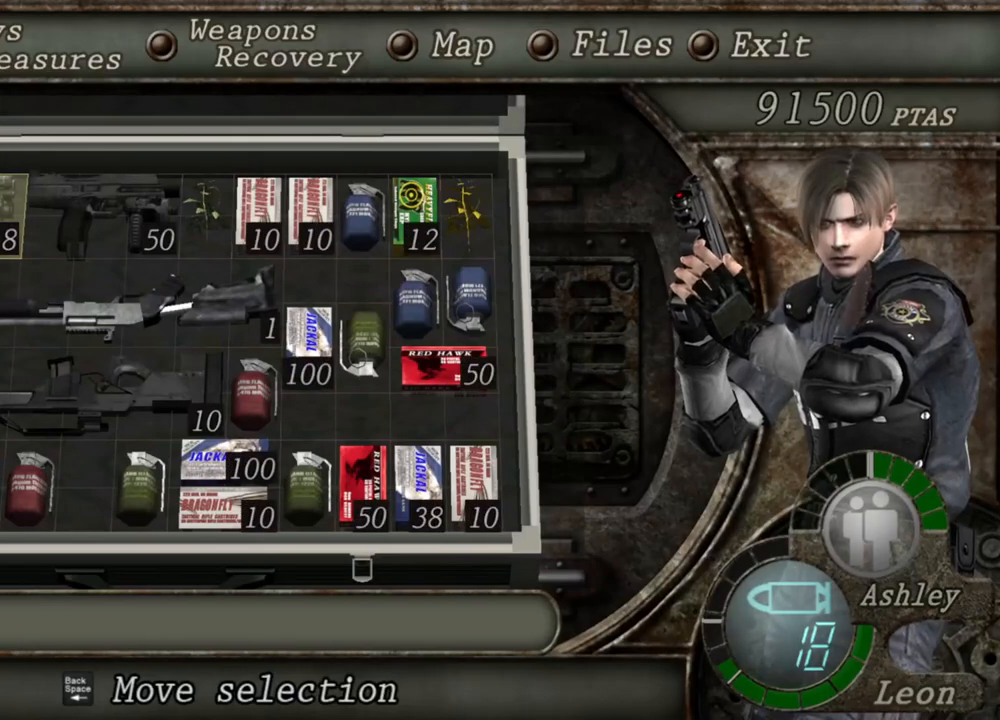
{"keys": [], "mouse": [], "events": [[250, "s", "down"], [384, "s", "up"]]}
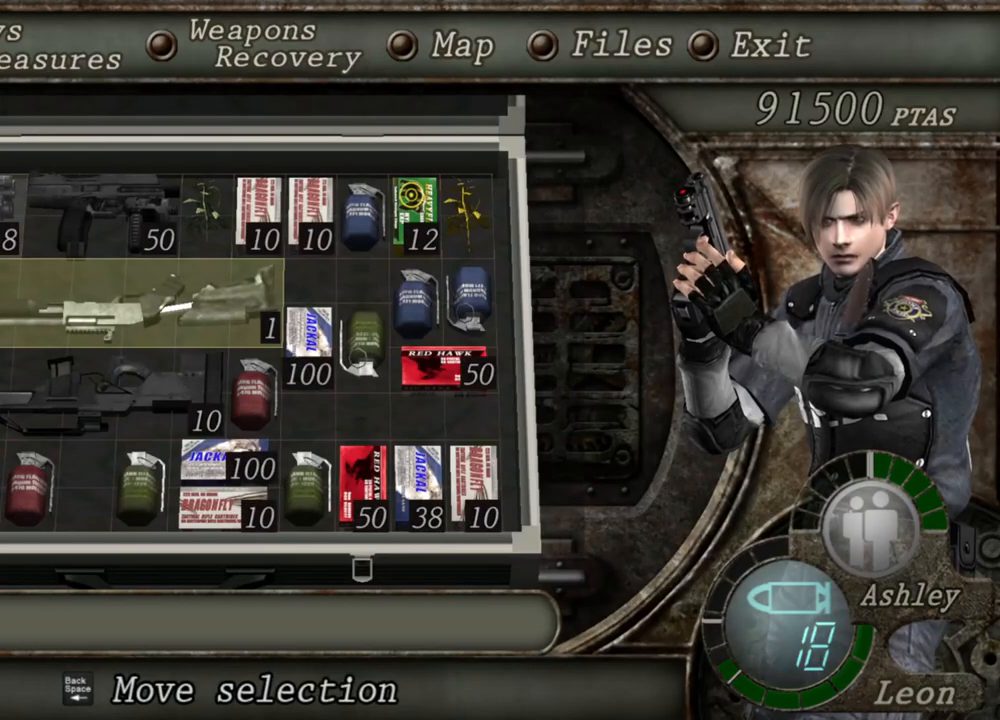
{"keys": [], "mouse": [], "events": [[217, "e", "down"], [284, "e", "up"], [350, "e", "down"], [450, "e", "up"]]}
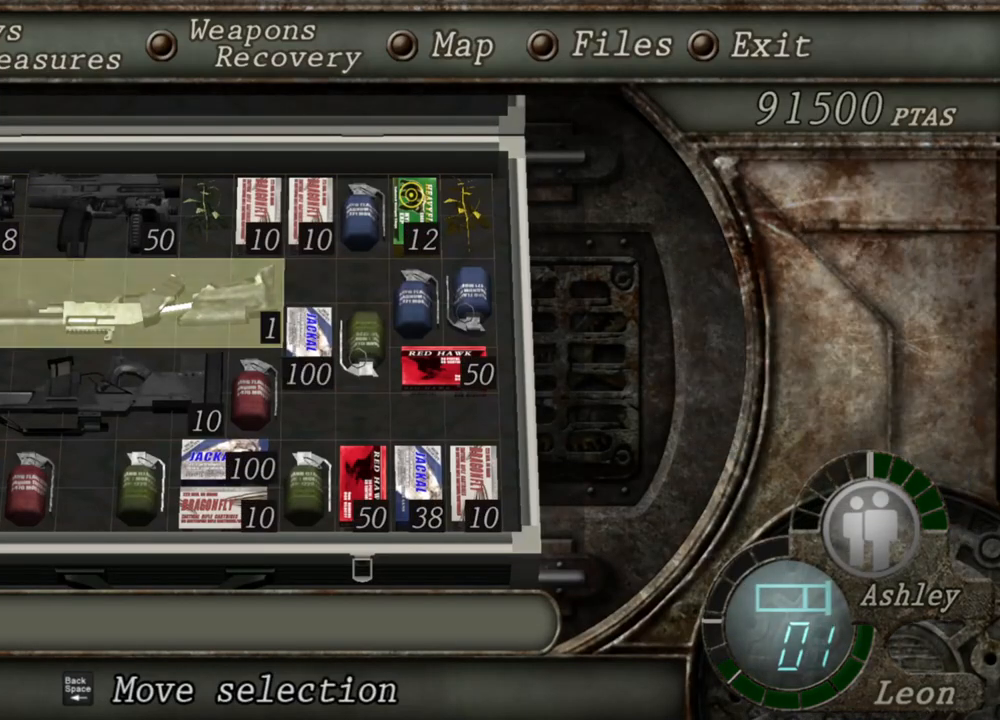
{"keys": [], "mouse": ["right"], "events": [[317, "mouse_right", "down"]]}
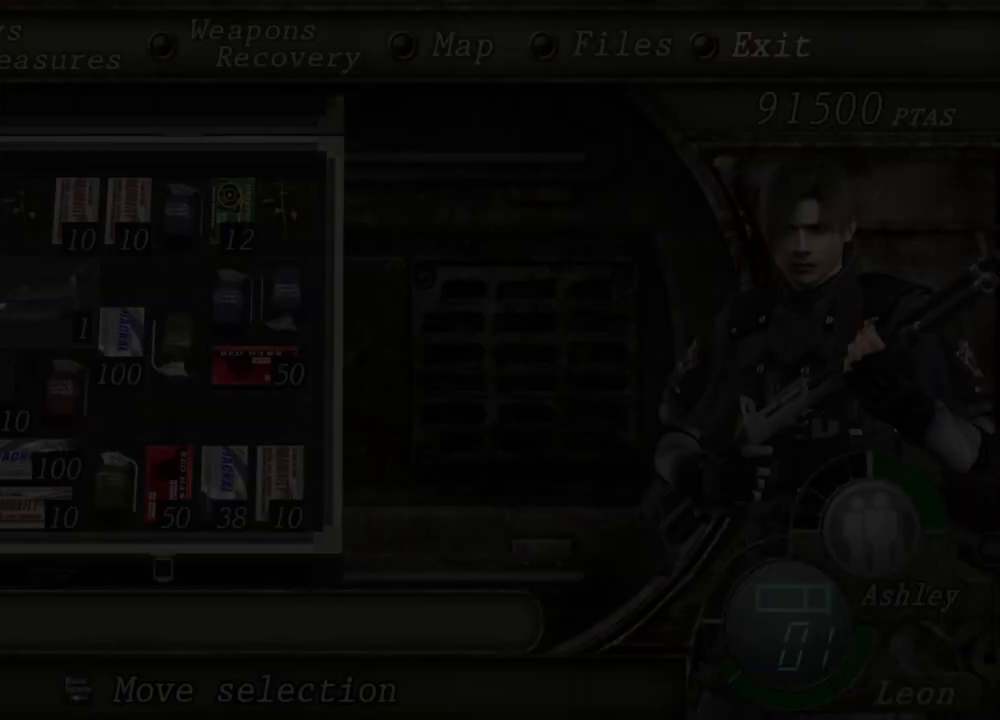
{"keys": [], "mouse": ["right"], "events": [[250, "4", "down"], [250, "r", "down"], [284, "r", "up"], [350, "4", "up"], [384, "r", "down"], [484, "r", "up"]]}